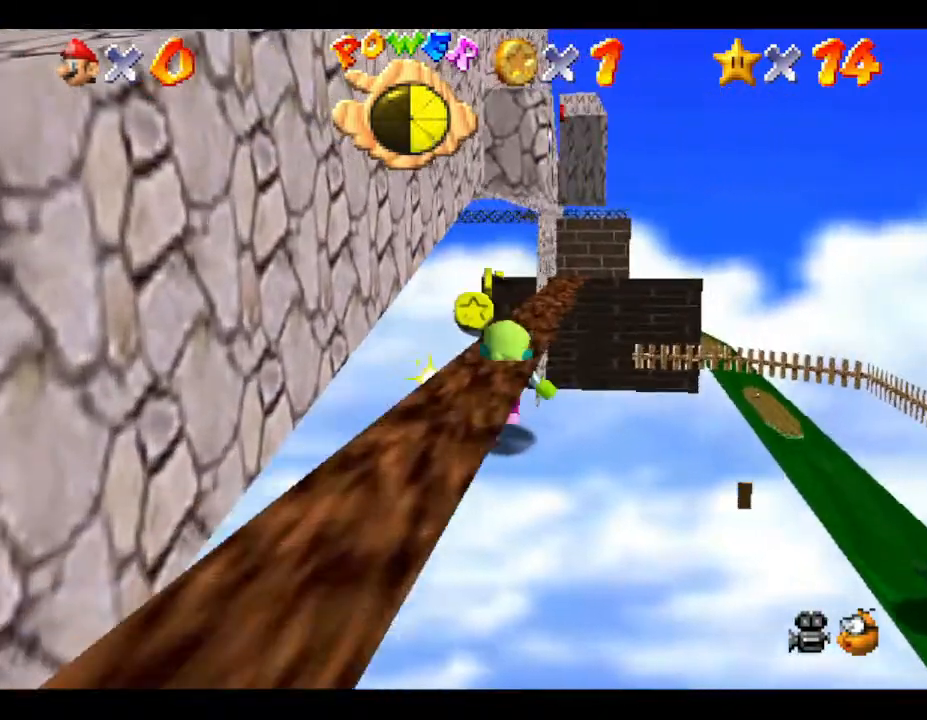
Gameplay with a controller (Nintendo layout); each line is a JSON object with the inputs held at the frame after it. "events" lists button and stick changes between this image and that frame as [ms after this image, input, new state], when the widget could be followed in between. Not read: L3 R3.
{"buttons": [], "left_stick": "up", "events": []}
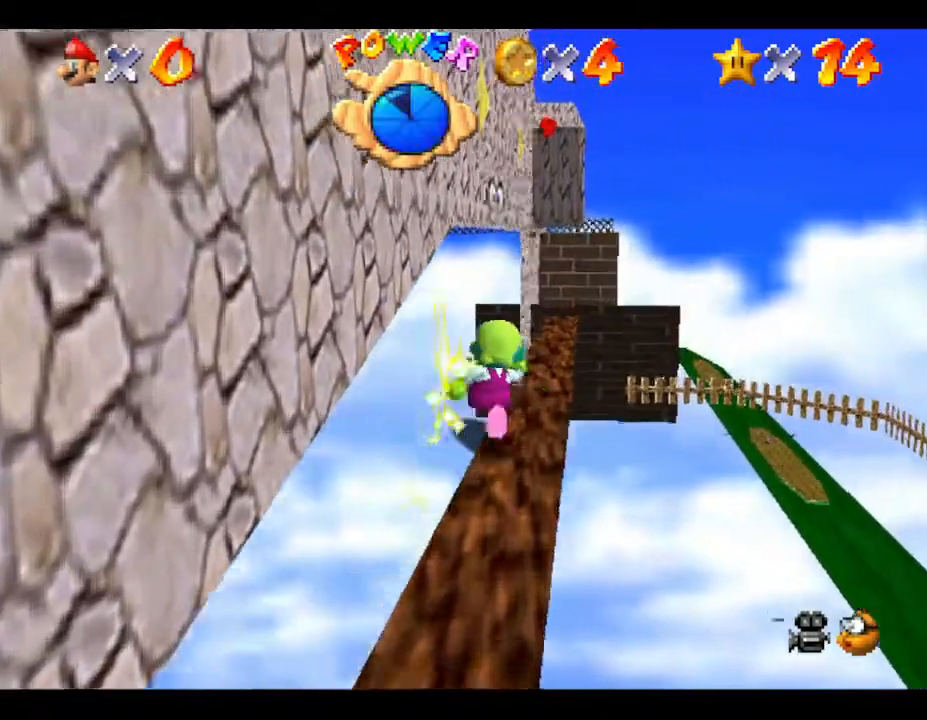
{"buttons": [], "left_stick": "right", "events": [[383, "left_stick", "right"]]}
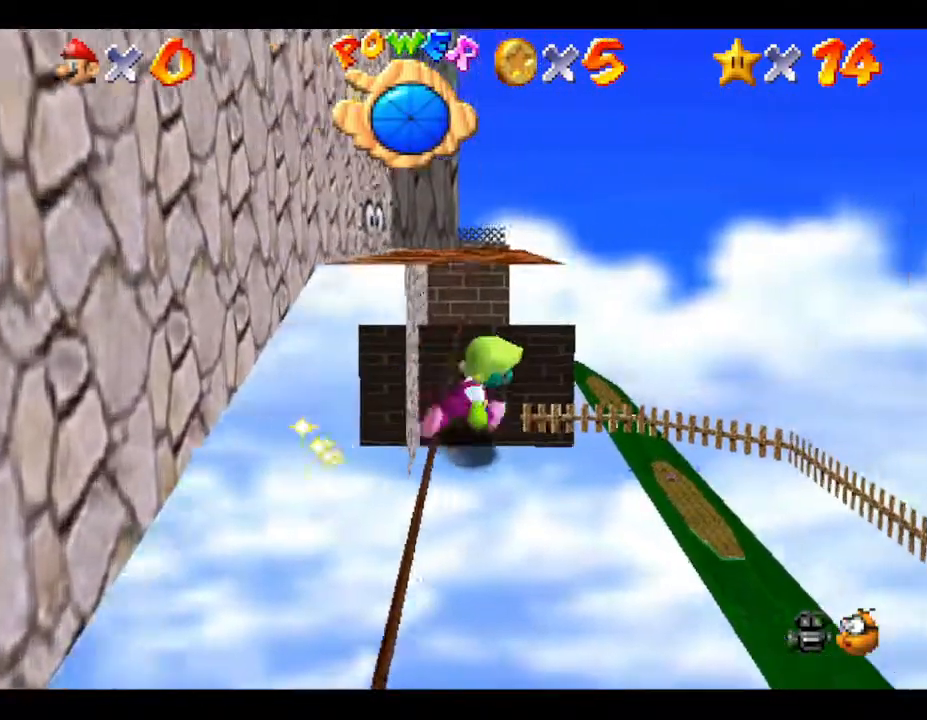
{"buttons": [], "left_stick": "up-left", "events": [[433, "left_stick", "up-left"]]}
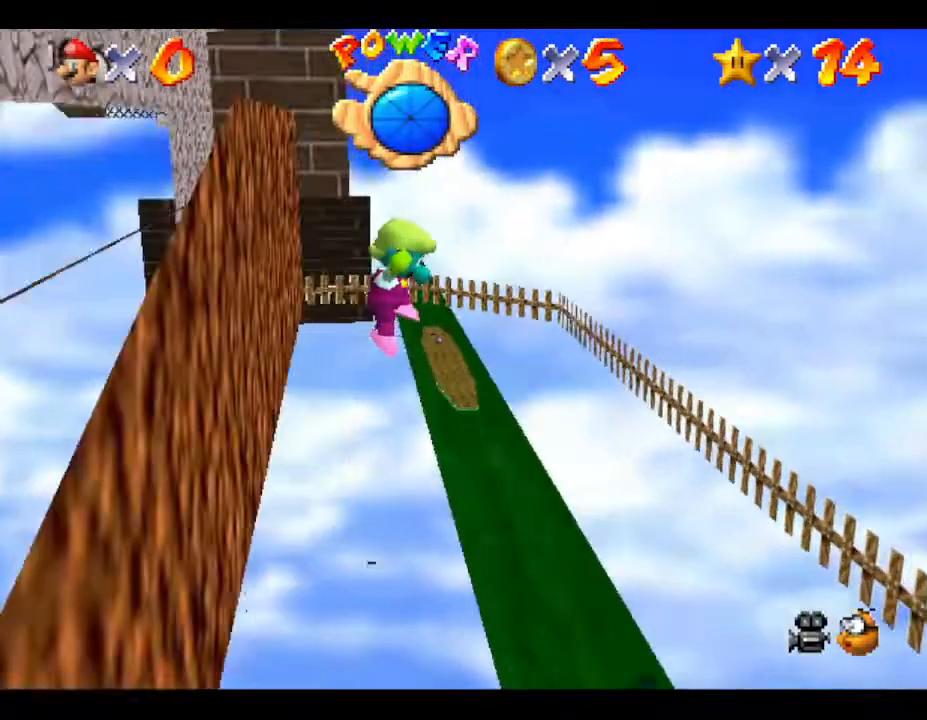
{"buttons": [], "left_stick": "center", "events": [[17, "left_stick", "left"], [283, "left_stick", "center"]]}
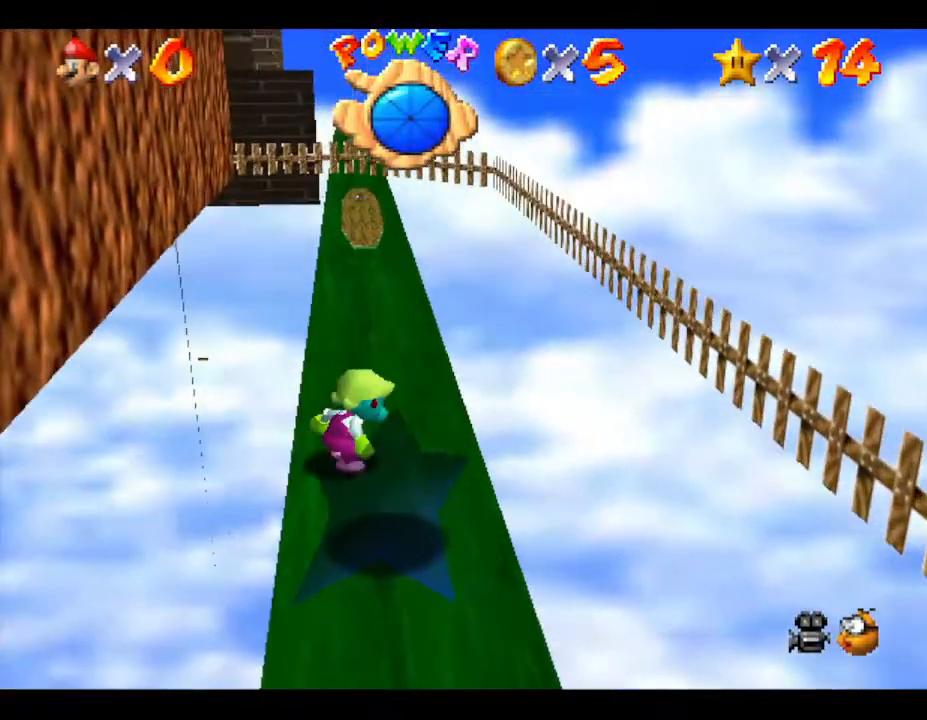
{"buttons": [], "left_stick": "up", "events": [[33, "left_stick", "up"]]}
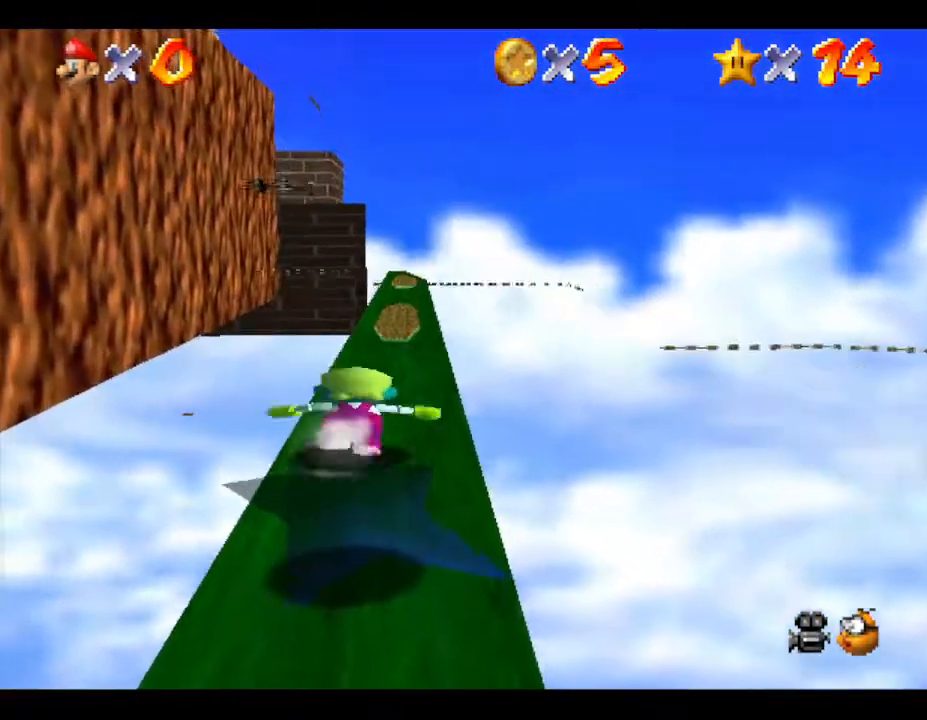
{"buttons": [], "left_stick": "up", "events": []}
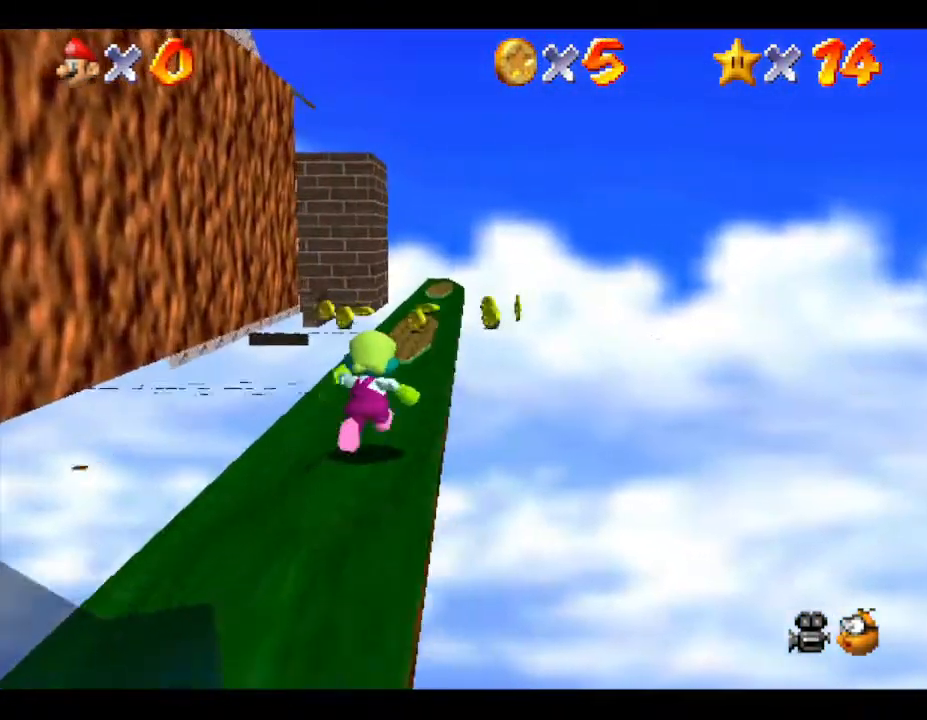
{"buttons": [], "left_stick": "up", "events": []}
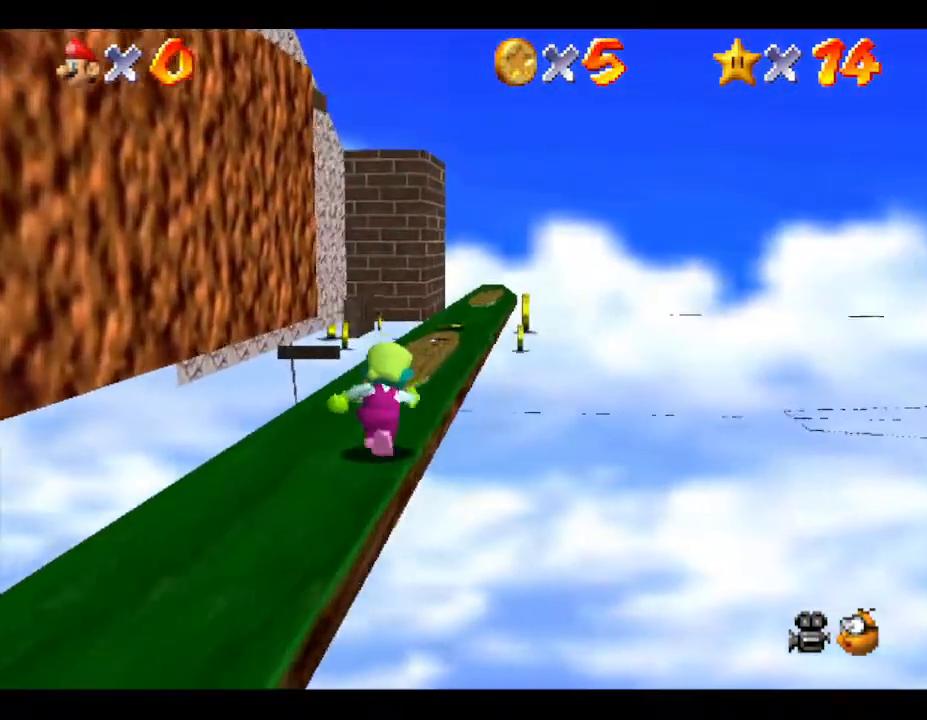
{"buttons": [], "left_stick": "up", "events": []}
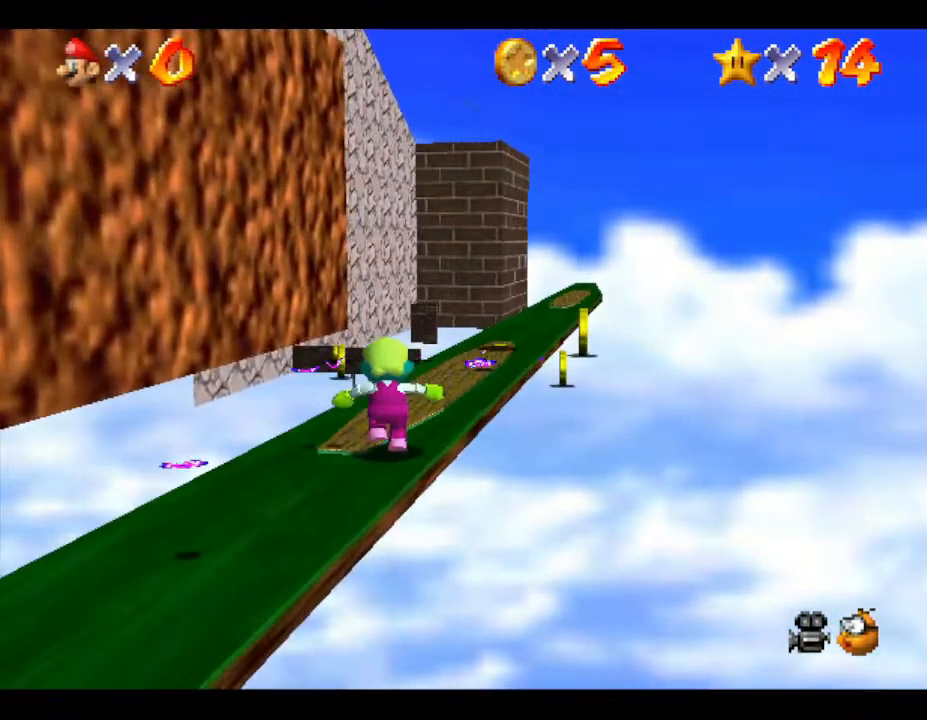
{"buttons": [], "left_stick": "up-left", "events": [[300, "left_stick", "up-left"]]}
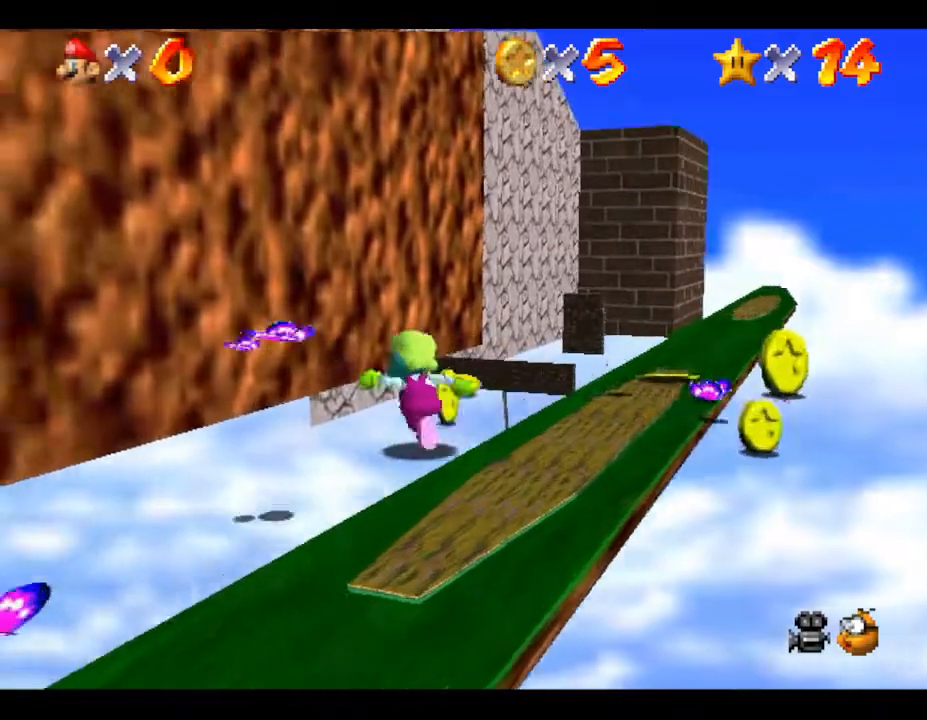
{"buttons": [], "left_stick": "up-right", "events": [[17, "left_stick", "up"], [317, "left_stick", "up-right"]]}
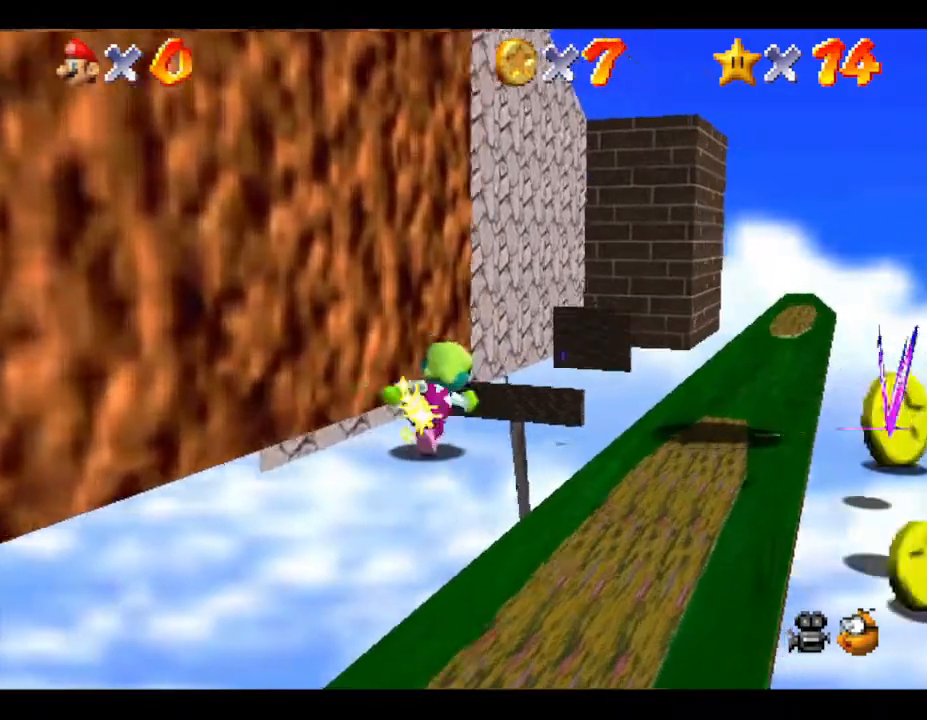
{"buttons": [], "left_stick": "down-right", "events": [[67, "left_stick", "right"], [450, "left_stick", "down-right"]]}
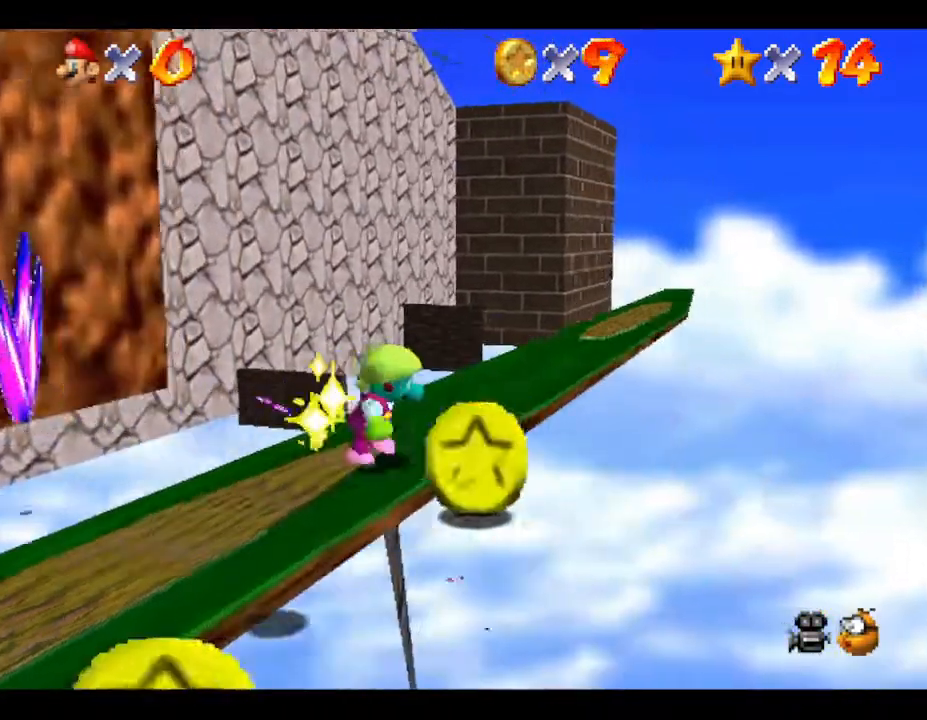
{"buttons": [], "left_stick": "down-left", "events": [[83, "left_stick", "down"], [333, "left_stick", "down-left"]]}
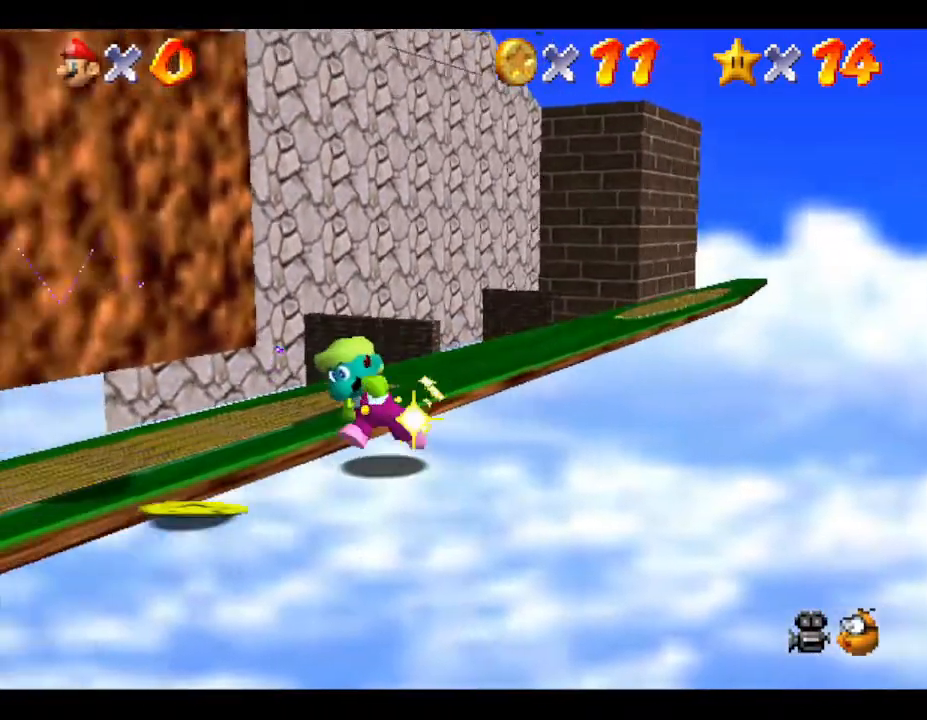
{"buttons": [], "left_stick": "left", "events": [[150, "left_stick", "left"], [283, "left_stick", "down-left"], [500, "left_stick", "left"]]}
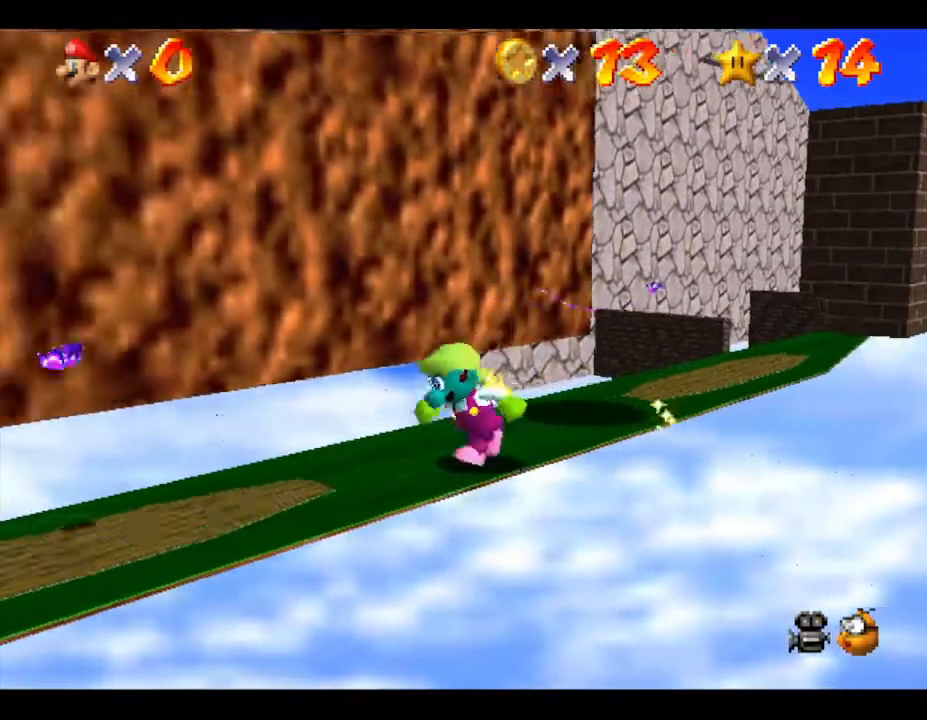
{"buttons": [], "left_stick": "down-left", "events": [[200, "left_stick", "down-left"]]}
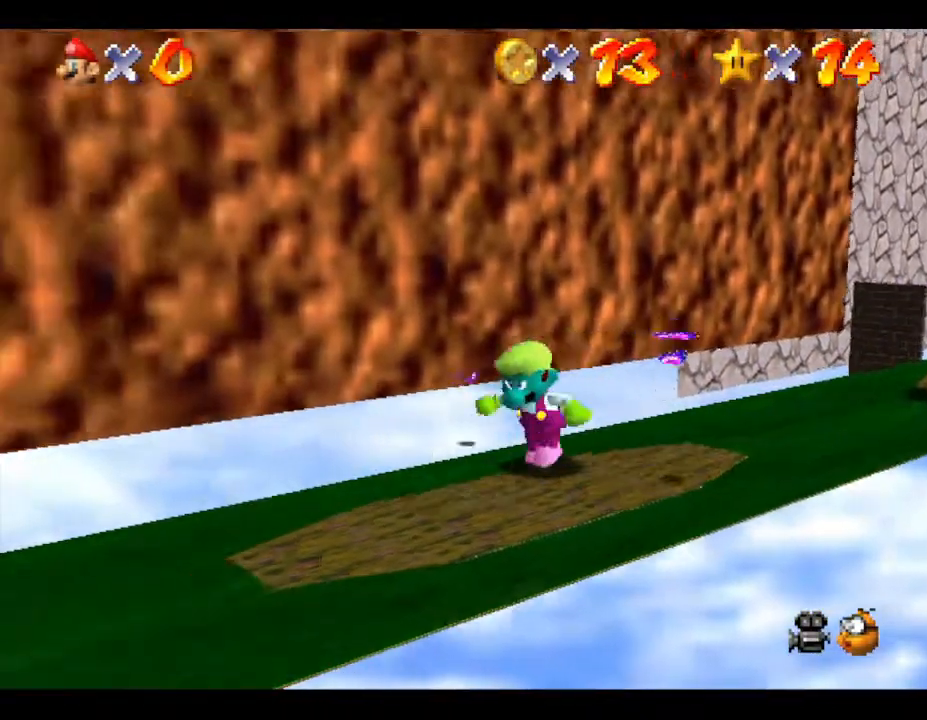
{"buttons": [], "left_stick": "down-left", "events": []}
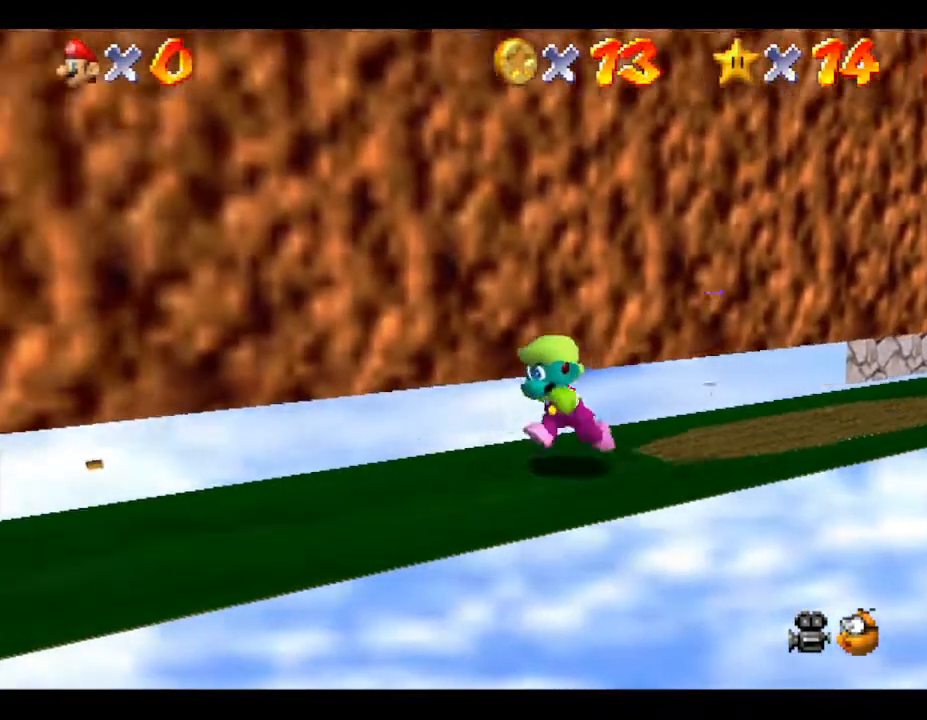
{"buttons": [], "left_stick": "center", "events": [[333, "left_stick", "left"], [433, "left_stick", "center"]]}
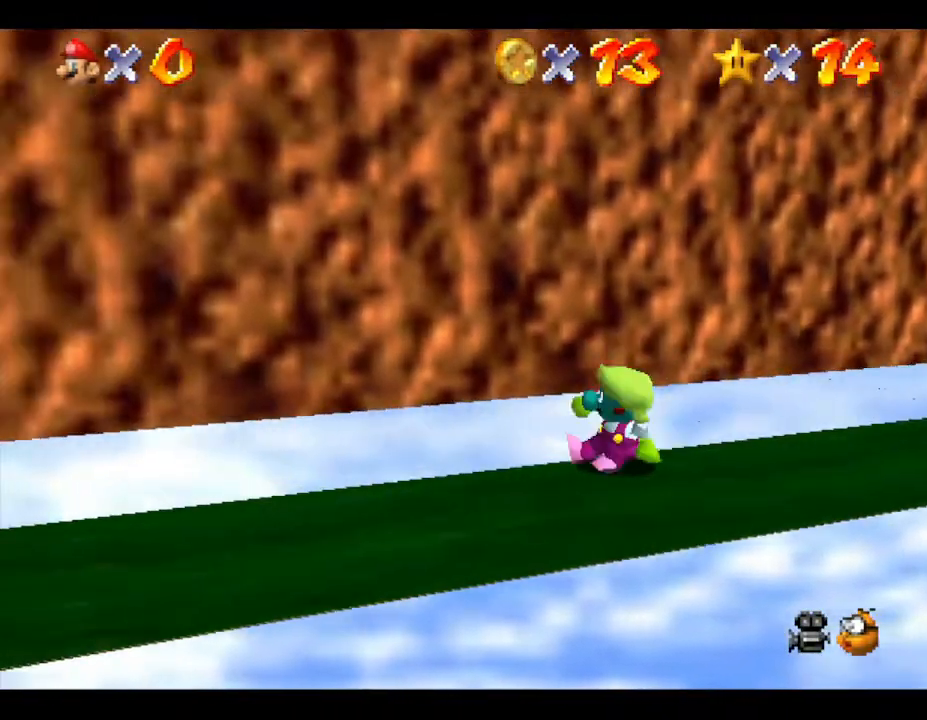
{"buttons": [], "left_stick": "up-right", "events": [[317, "left_stick", "up-right"]]}
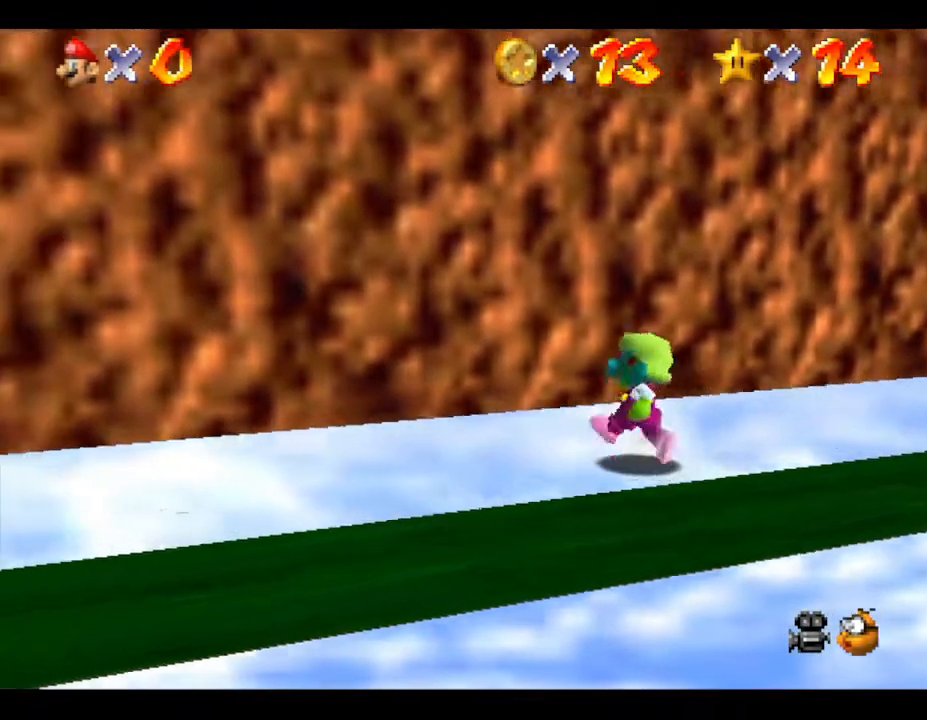
{"buttons": [], "left_stick": "center", "events": [[33, "left_stick", "center"], [100, "B", "down"], [233, "B", "up"]]}
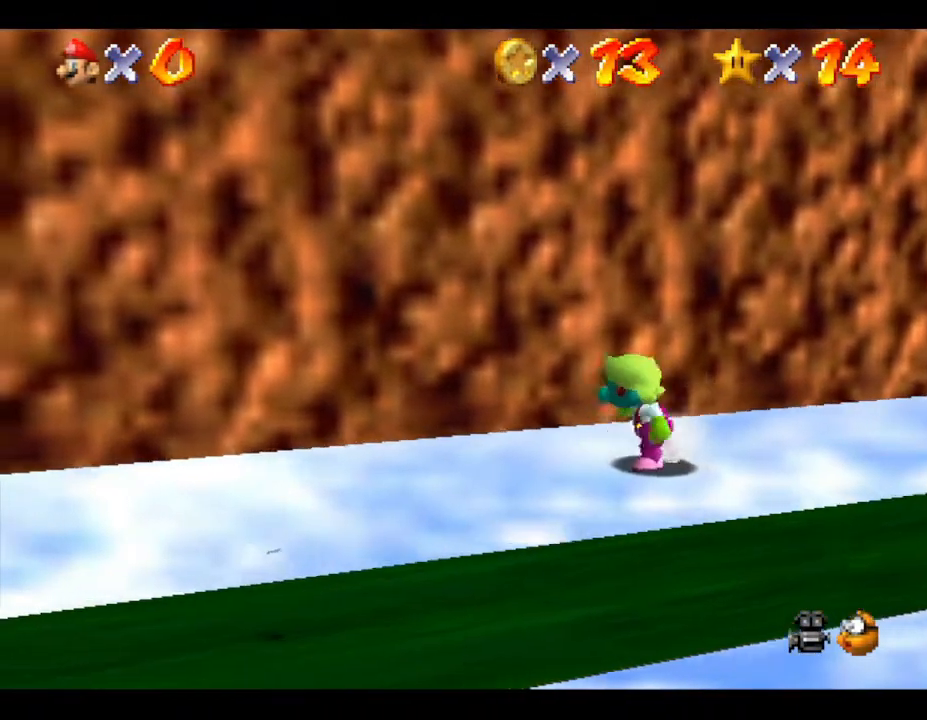
{"buttons": [], "left_stick": "right", "events": [[250, "left_stick", "right"]]}
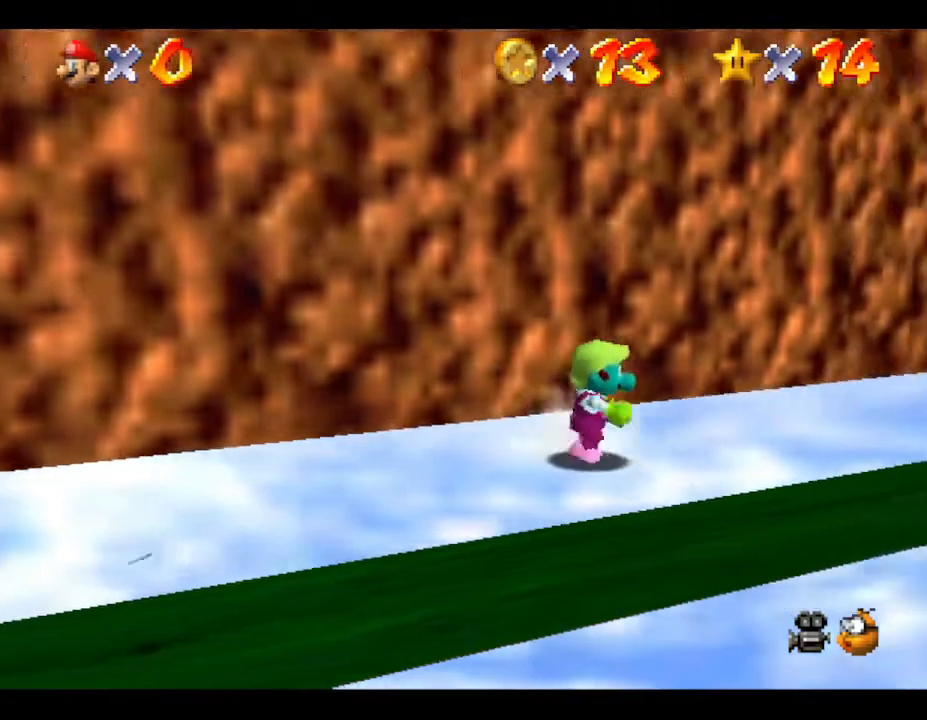
{"buttons": [], "left_stick": "up", "events": [[67, "left_stick", "center"], [383, "left_stick", "up"]]}
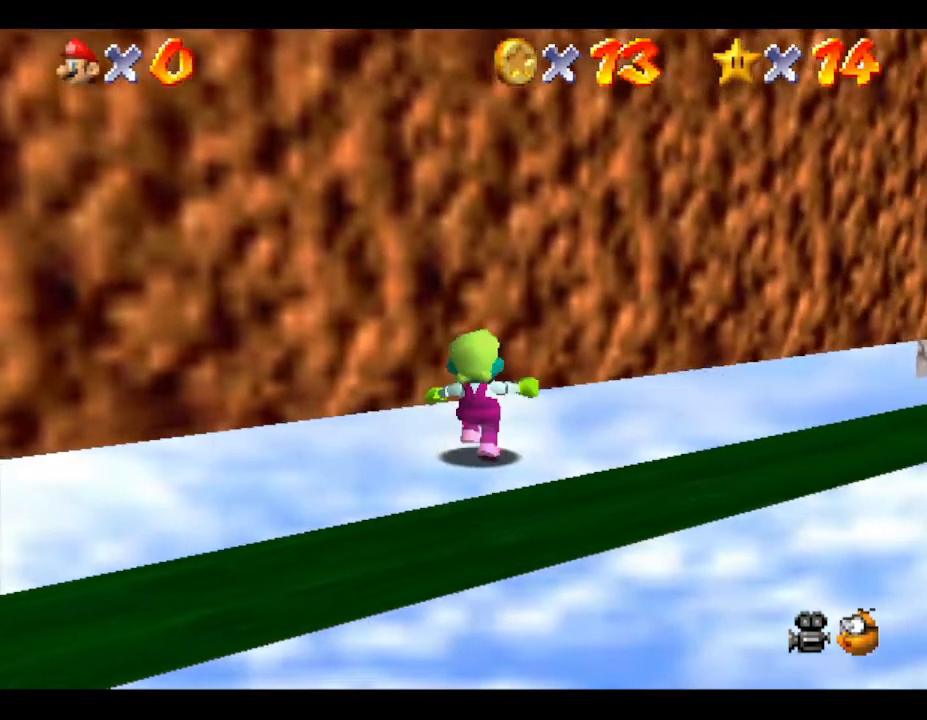
{"buttons": [], "left_stick": "center", "events": [[50, "left_stick", "center"], [283, "B", "down"], [450, "B", "up"]]}
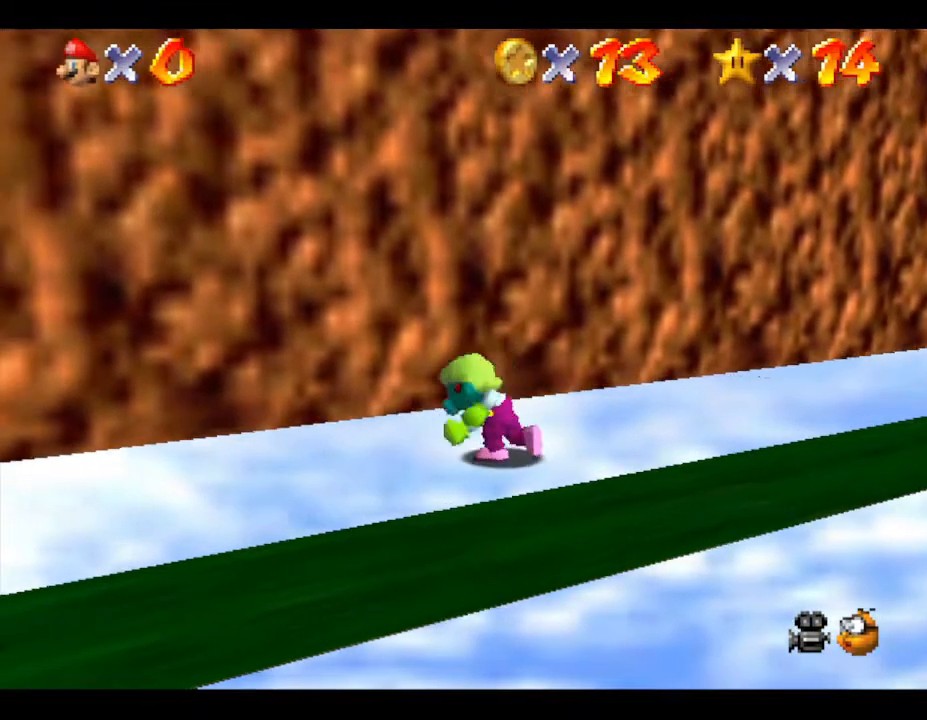
{"buttons": [], "left_stick": "up", "events": [[367, "left_stick", "up-right"], [467, "left_stick", "up"]]}
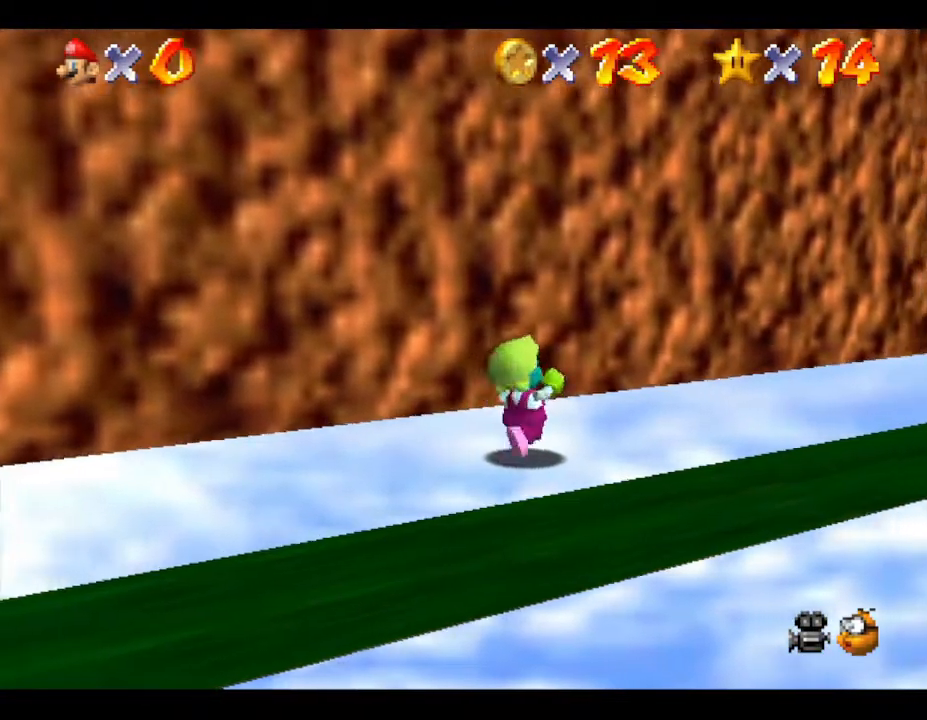
{"buttons": [], "left_stick": "center", "events": [[33, "left_stick", "up-left"], [150, "B", "down"], [150, "left_stick", "center"], [300, "B", "up"]]}
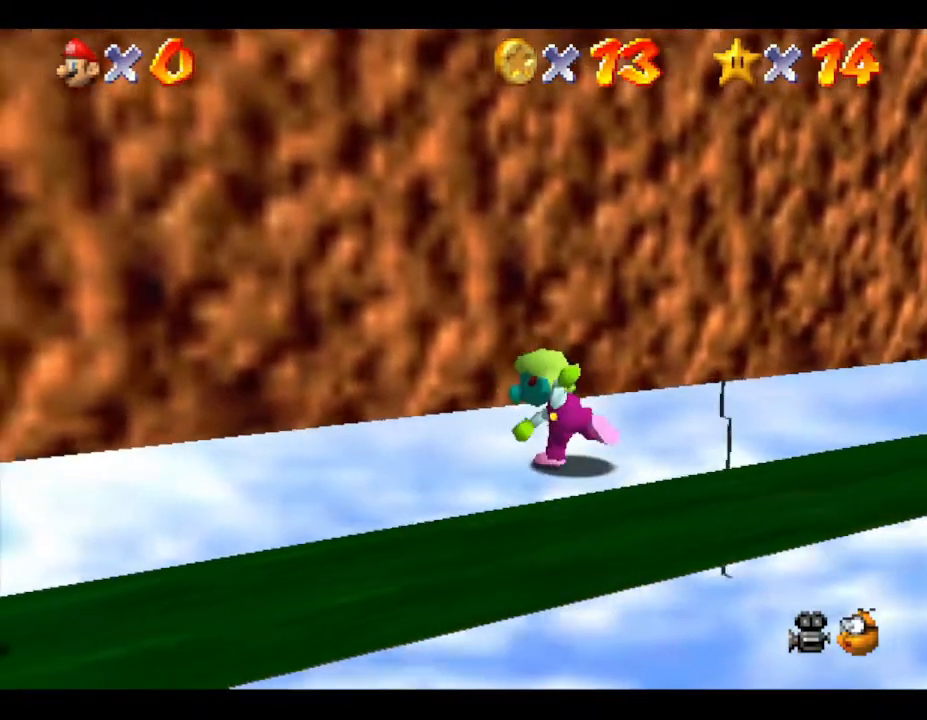
{"buttons": [], "left_stick": "left", "events": [[417, "left_stick", "left"]]}
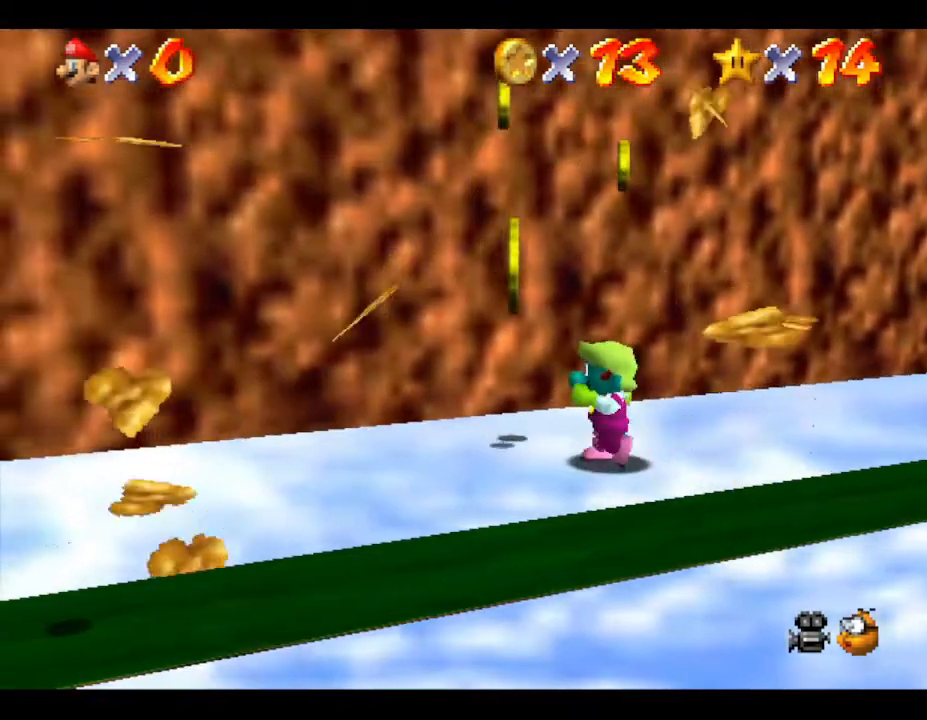
{"buttons": [], "left_stick": "right", "events": [[83, "left_stick", "down-left"], [283, "left_stick", "down"], [483, "left_stick", "right"]]}
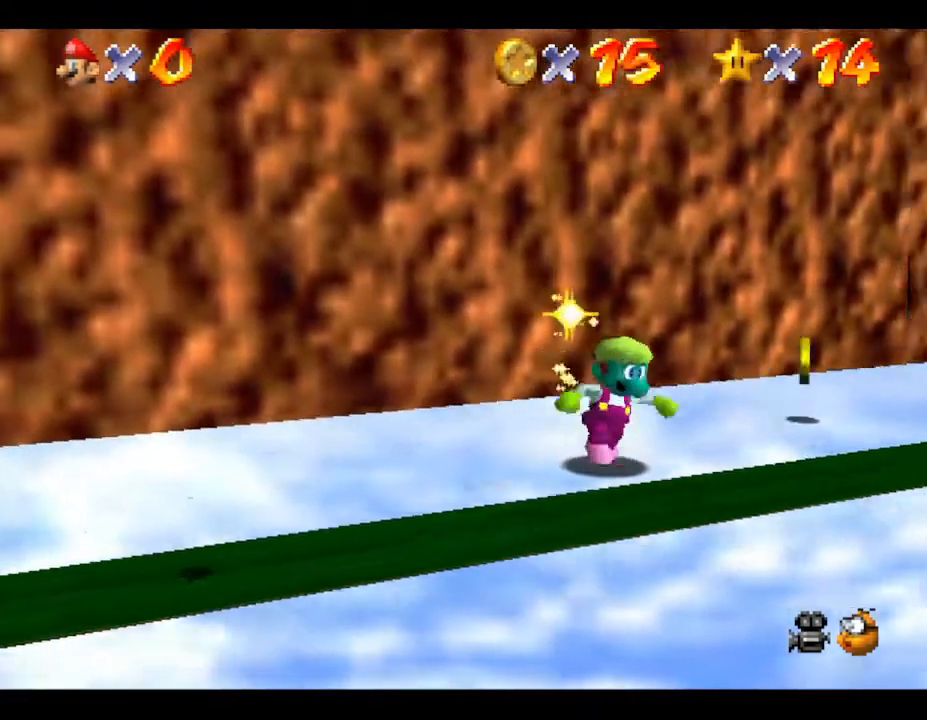
{"buttons": [], "left_stick": "up-right", "events": [[183, "left_stick", "up"], [383, "left_stick", "up-right"]]}
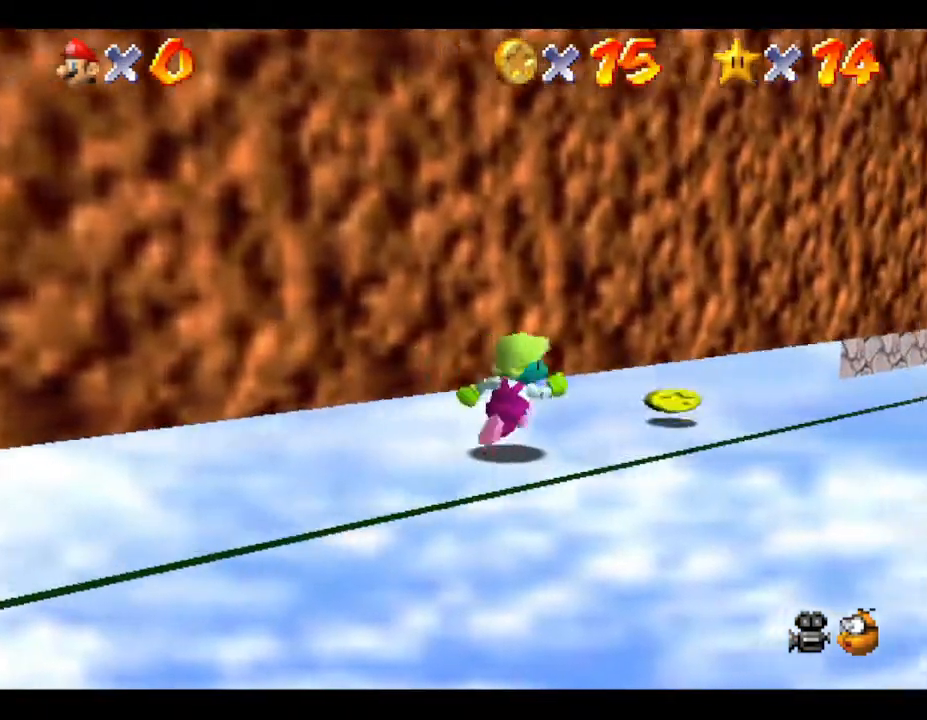
{"buttons": [], "left_stick": "up", "events": [[17, "left_stick", "right"], [500, "left_stick", "up"]]}
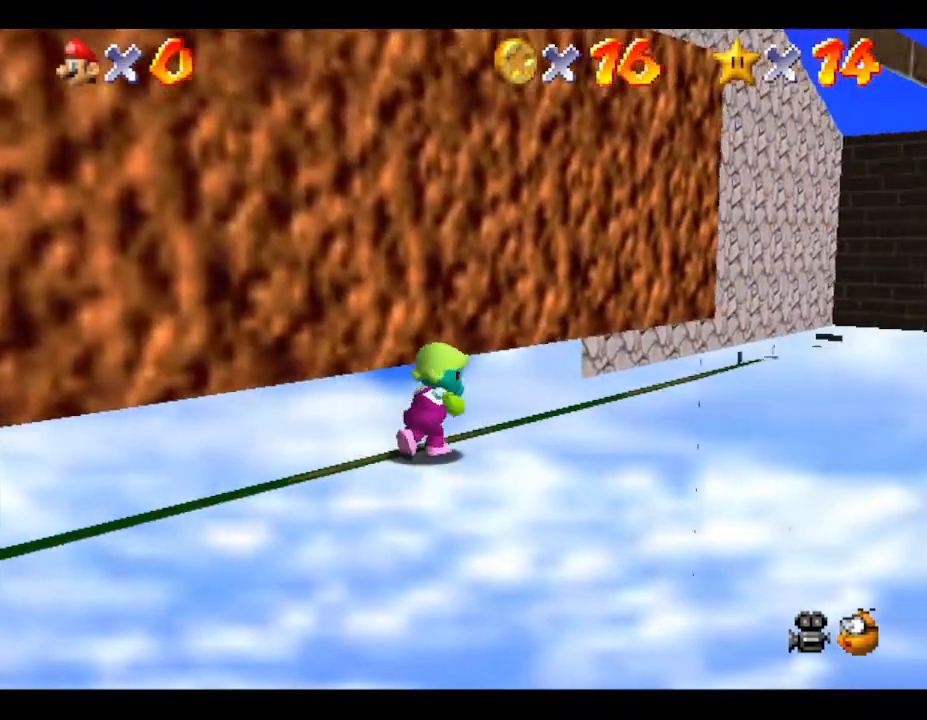
{"buttons": [], "left_stick": "down-left", "events": [[100, "left_stick", "up-left"], [217, "left_stick", "left"], [383, "left_stick", "down-left"]]}
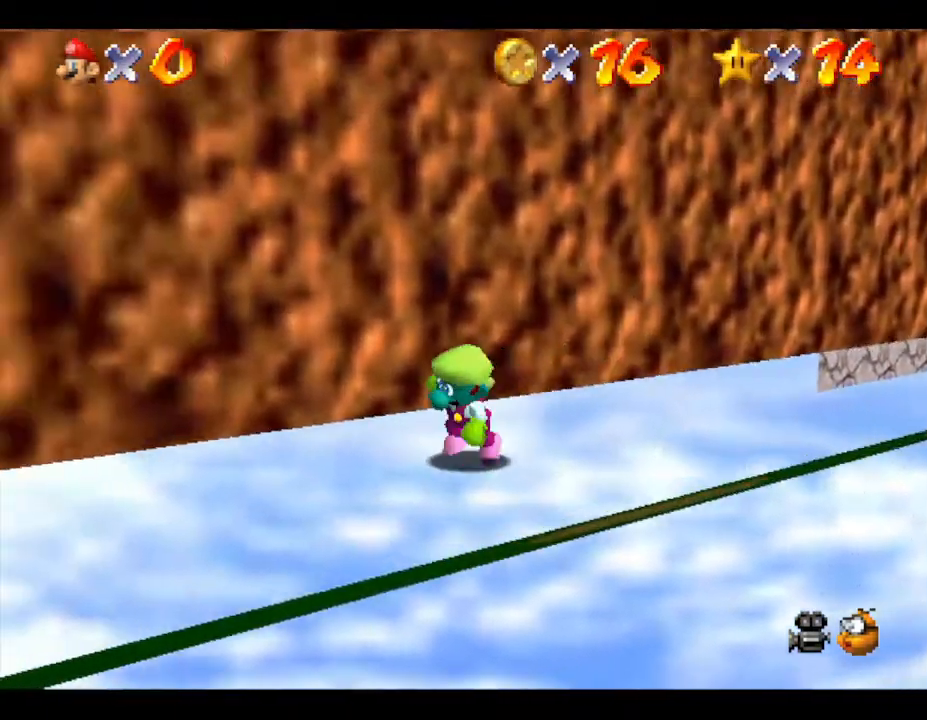
{"buttons": [], "left_stick": "down-left", "events": []}